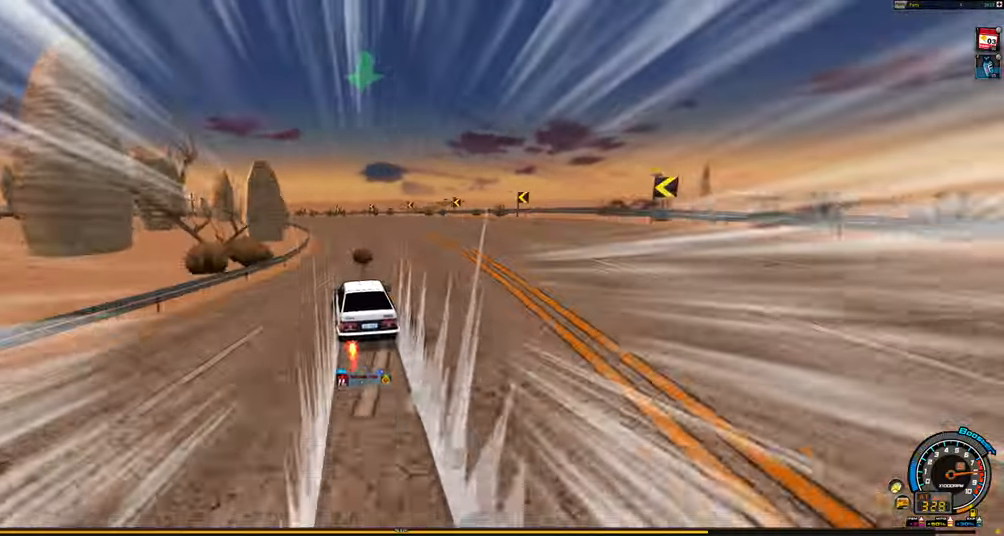
Gameplay with keyboard; each line is a JSON object with the keys held at the frame after it. "events" lists presses ("down") and releases ("up") of "ctrl", "down", "left", "right", "shift" and "up" between this image and that frame as [ms after this image, input, new state], when the widget could be followed in between. No other keys are recorded. Mouse input is not recorded.
{"keys": ["shift"], "events": [[50, "shift", "down"], [184, "left", "up"], [234, "up", "up"]]}
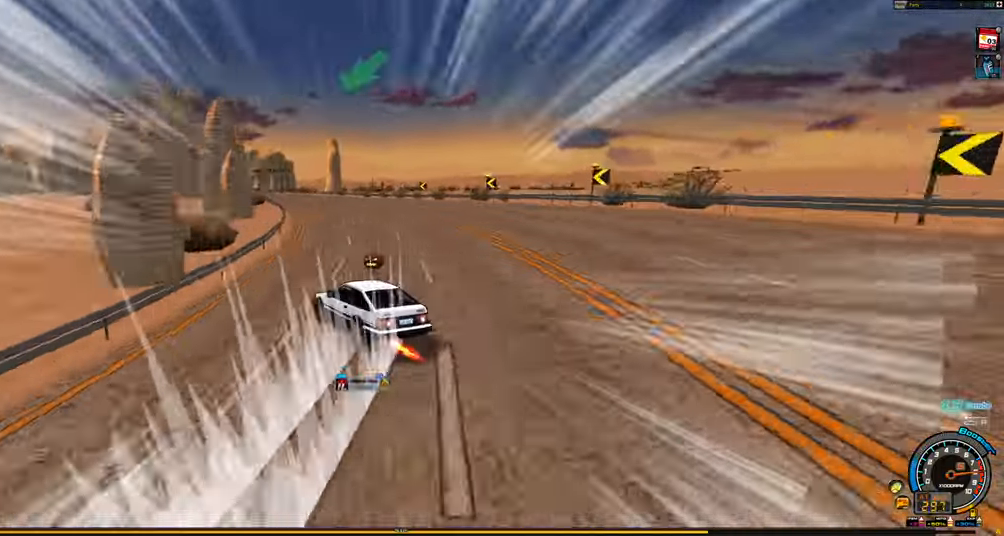
{"keys": [], "events": [[150, "shift", "up"], [200, "right", "down"], [200, "up", "down"], [300, "left", "down"], [300, "right", "up"], [434, "left", "up"], [434, "up", "up"]]}
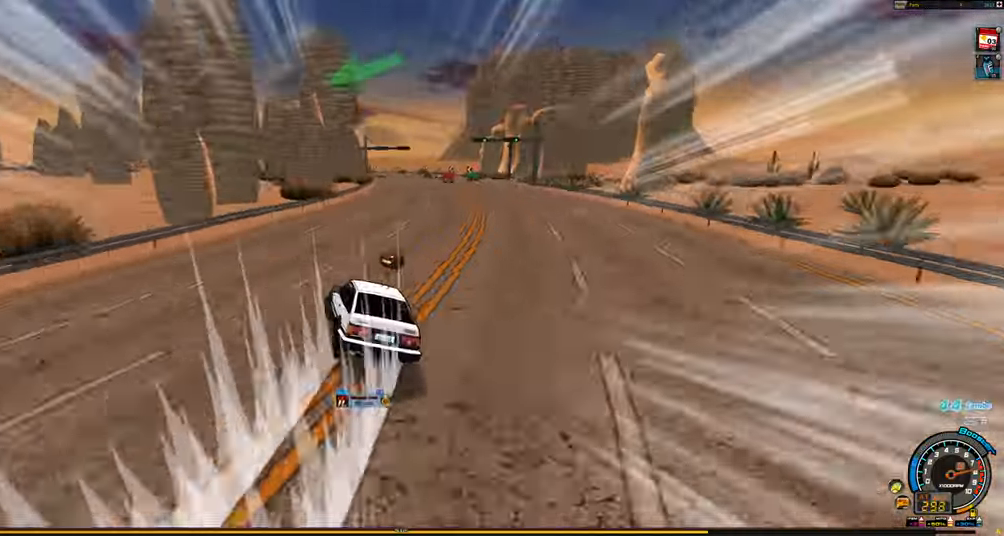
{"keys": ["down", "left"], "events": [[34, "right", "down"], [34, "shift", "down"], [34, "up", "down"], [134, "shift", "up"], [267, "up", "up"], [400, "down", "down"], [400, "left", "down"], [400, "right", "up"]]}
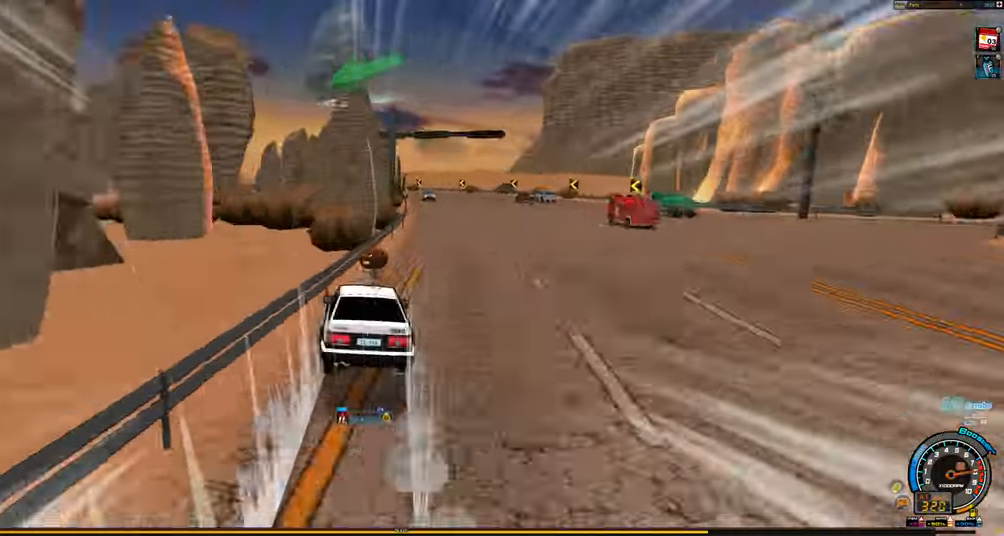
{"keys": ["down", "left"], "events": []}
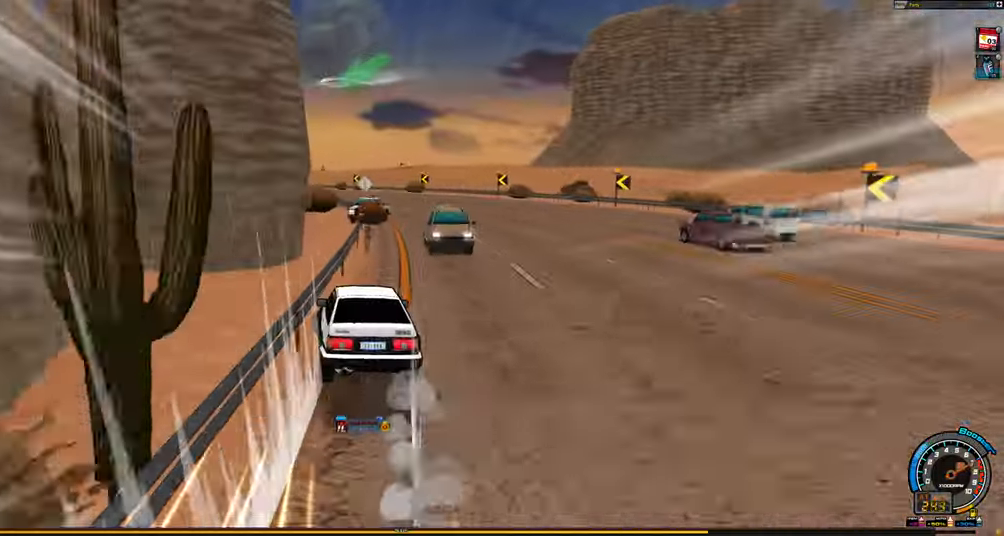
{"keys": ["left", "shift", "up"], "events": [[117, "left", "up"], [300, "down", "up"], [350, "left", "down"], [400, "up", "down"], [434, "shift", "down"]]}
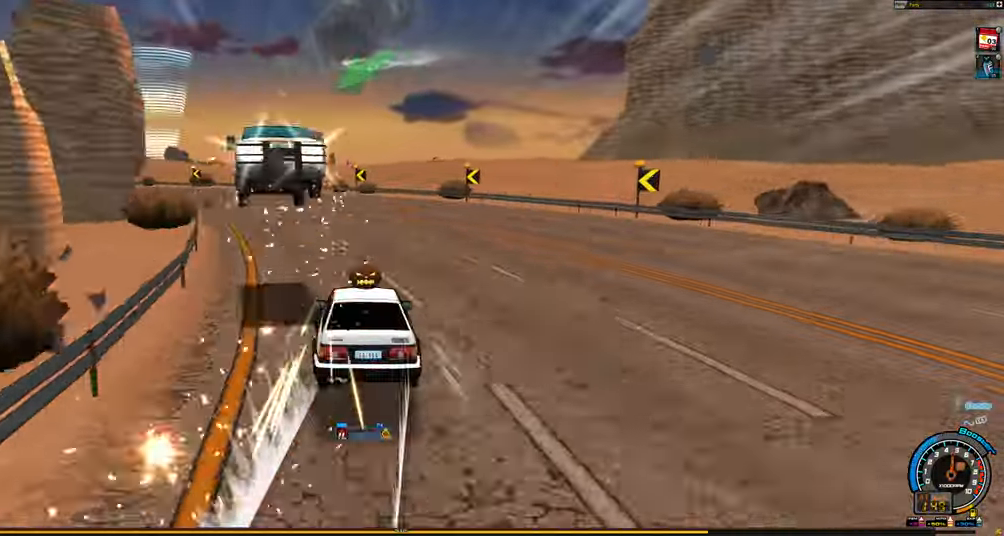
{"keys": ["up"], "events": [[167, "left", "up"], [450, "shift", "up"]]}
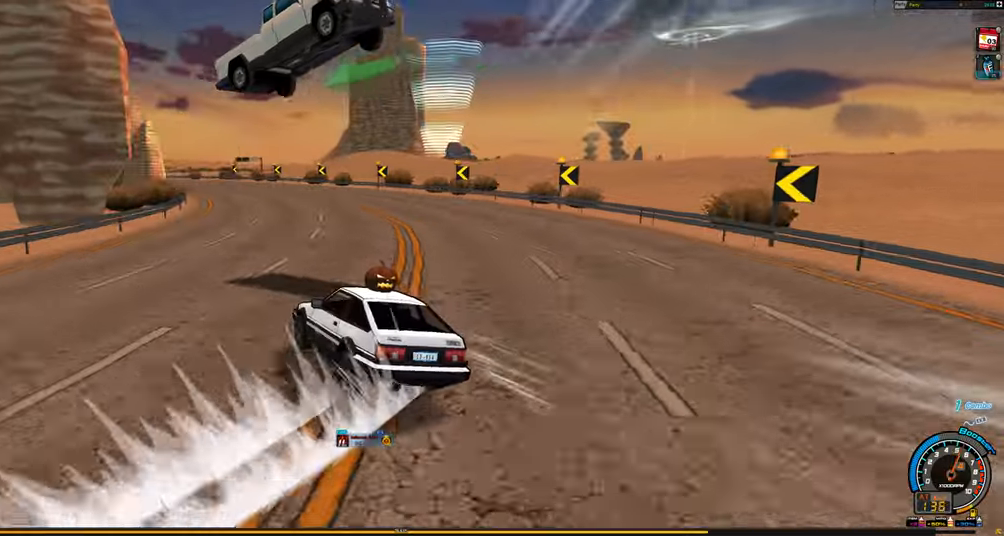
{"keys": ["right", "shift", "up"], "events": [[283, "up", "up"], [416, "shift", "down"], [416, "up", "down"], [466, "right", "down"]]}
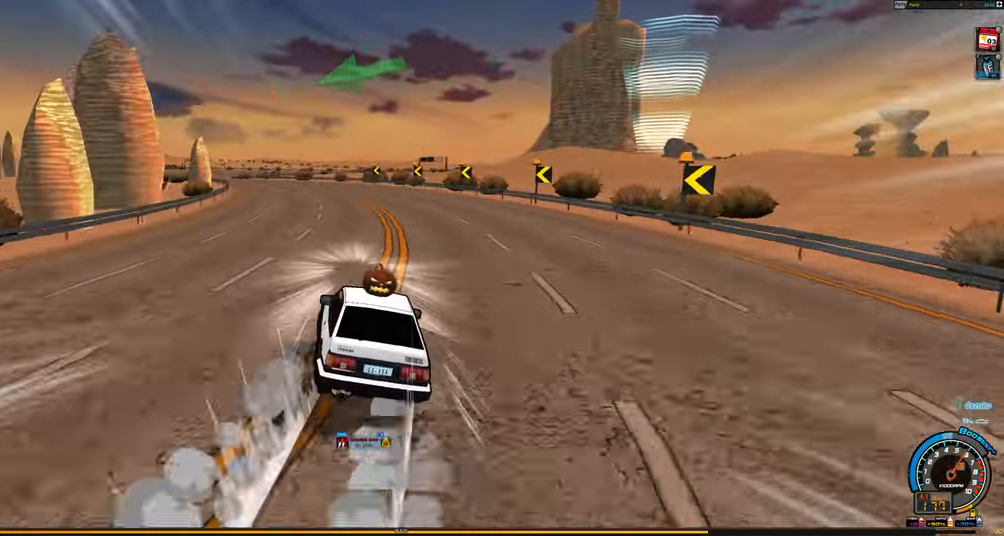
{"keys": ["shift", "up"], "events": [[16, "shift", "up"], [66, "right", "up"], [116, "left", "down"], [150, "shift", "down"], [250, "left", "up"]]}
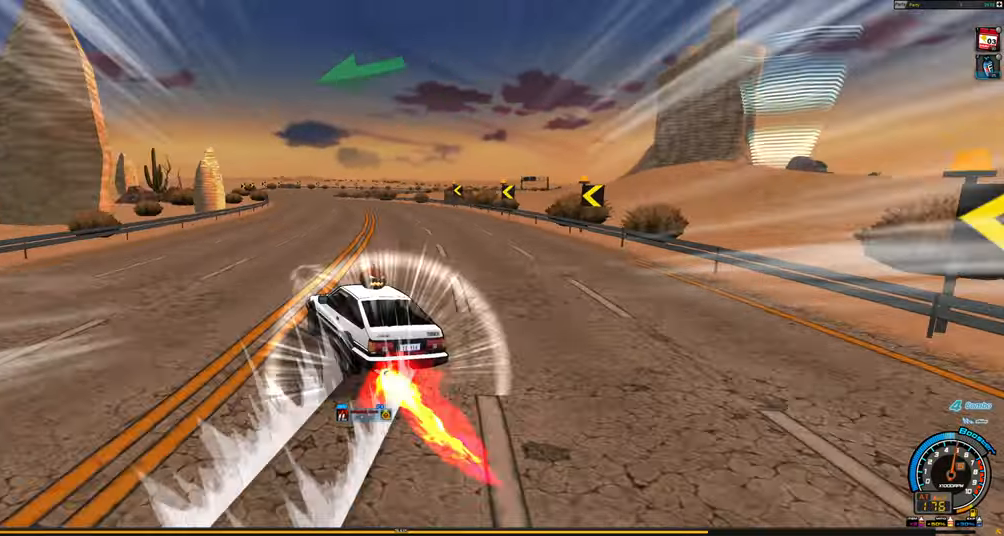
{"keys": ["right", "shift", "up"], "events": [[83, "shift", "up"], [400, "up", "up"], [500, "right", "down"], [500, "shift", "down"], [500, "up", "down"]]}
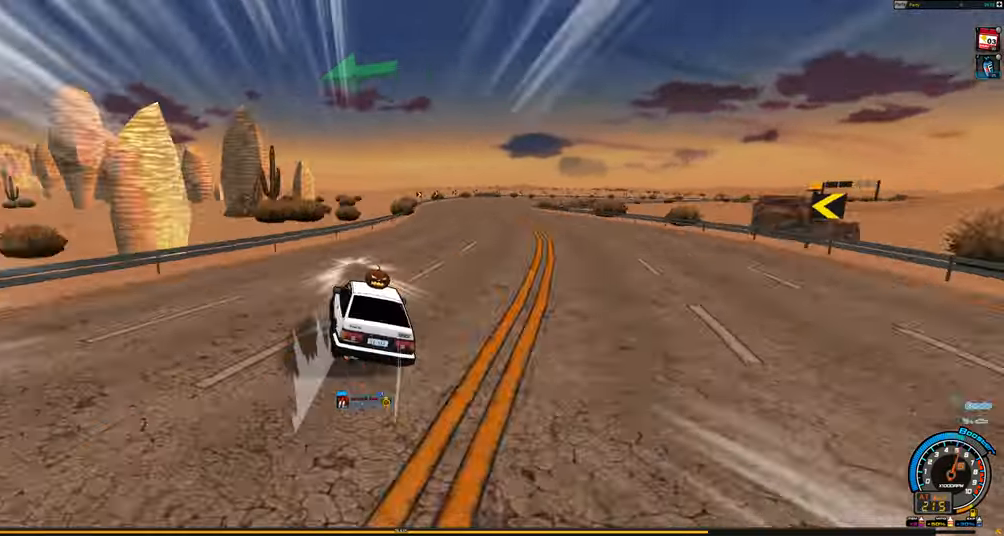
{"keys": ["right", "up"], "events": [[100, "shift", "up"]]}
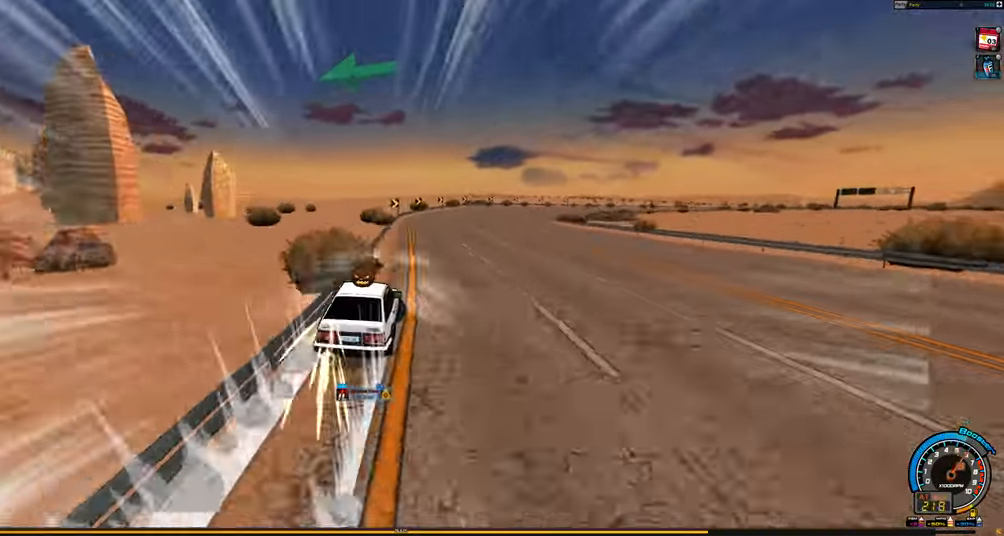
{"keys": ["right", "up"], "events": []}
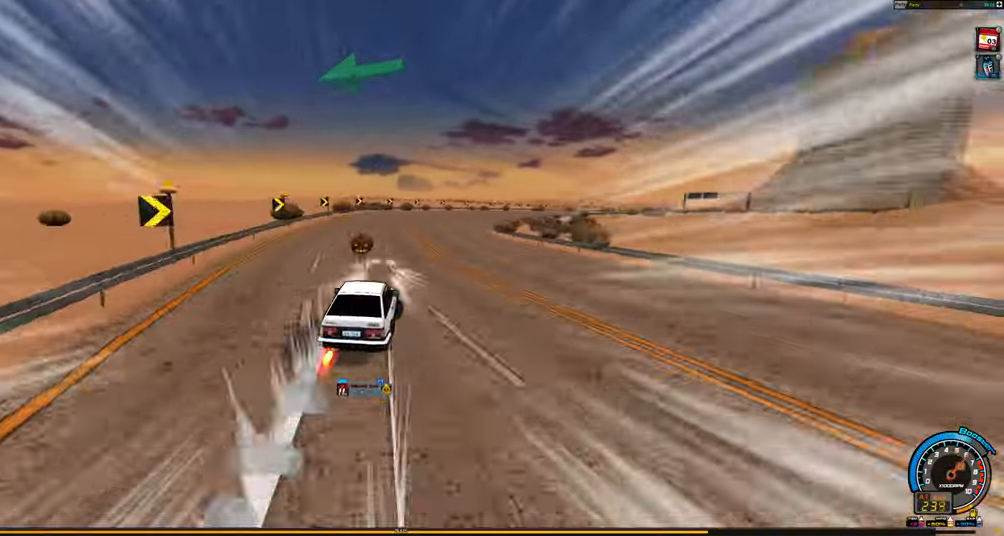
{"keys": ["right", "up"], "events": []}
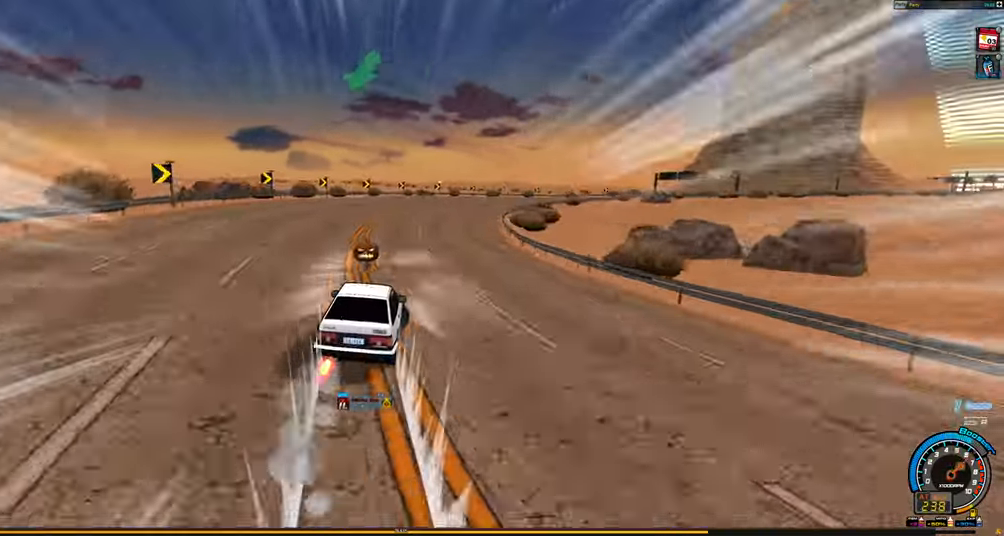
{"keys": ["right", "shift", "up"], "events": [[100, "shift", "down"]]}
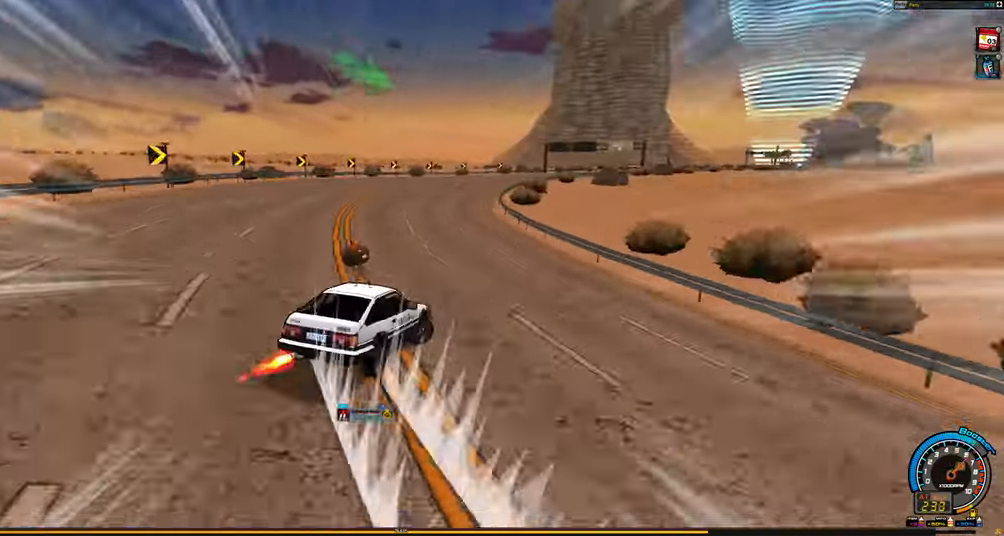
{"keys": ["right", "shift", "up"], "events": [[66, "right", "up"], [66, "shift", "up"], [350, "up", "up"], [433, "shift", "down"], [433, "up", "down"], [483, "right", "down"]]}
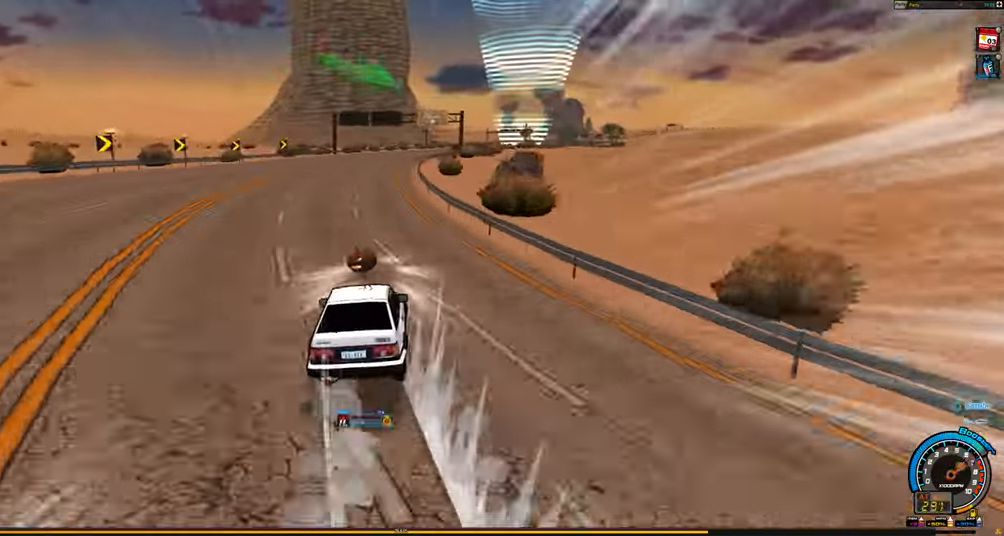
{"keys": ["up"], "events": [[83, "shift", "up"], [166, "shift", "down"], [500, "right", "up"], [500, "shift", "up"]]}
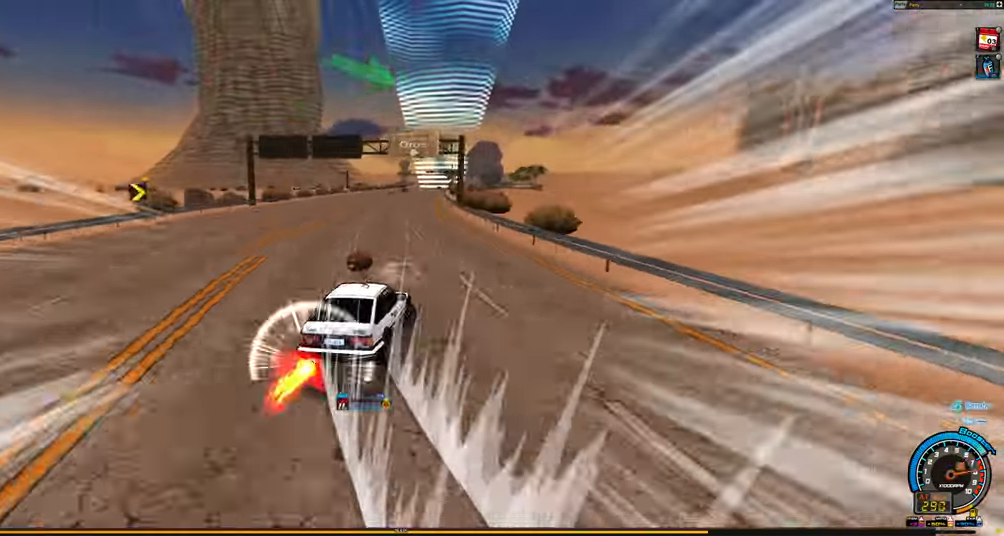
{"keys": ["down", "left"], "events": [[100, "left", "down"], [133, "up", "up"], [283, "down", "down"]]}
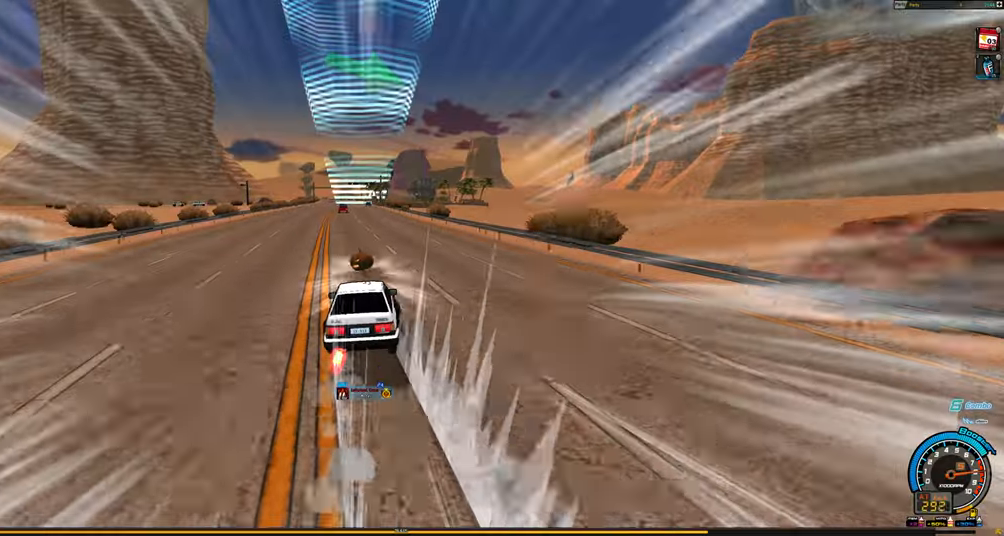
{"keys": ["down", "right"], "events": [[150, "left", "up"], [350, "right", "down"], [350, "shift", "down"], [483, "shift", "up"]]}
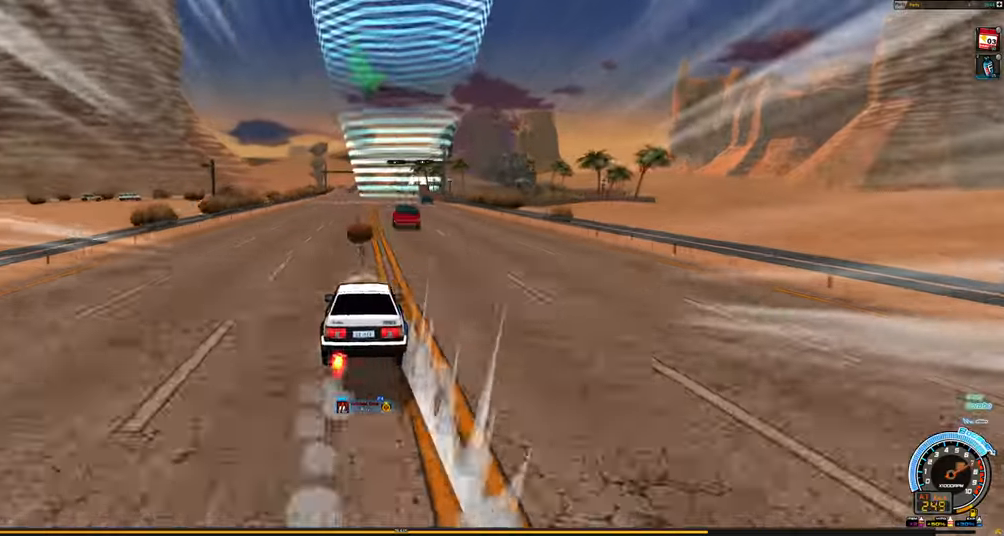
{"keys": ["down", "shift"], "events": [[33, "right", "up"], [317, "shift", "down"], [367, "right", "down"], [450, "right", "up"]]}
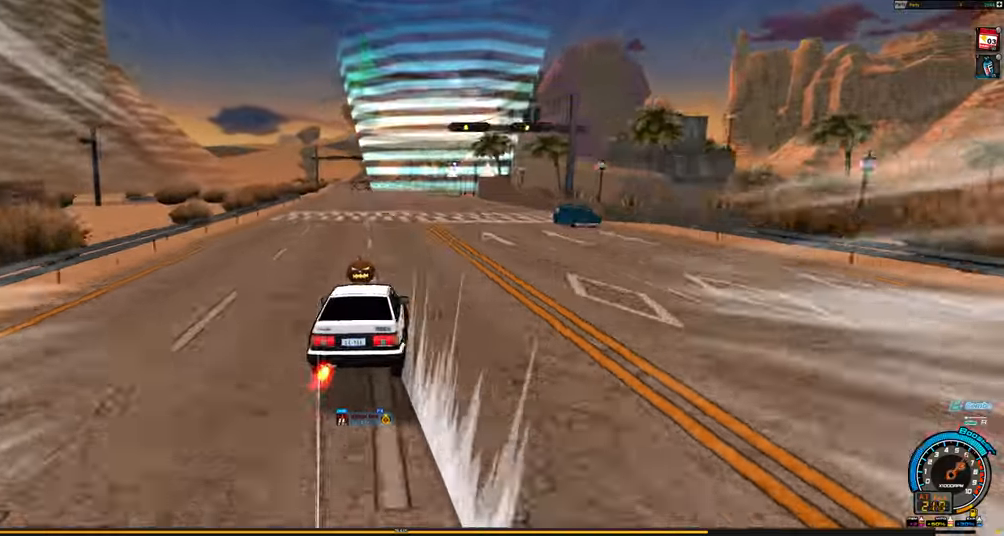
{"keys": ["down", "right", "shift"], "events": [[367, "left", "down"], [467, "left", "up"], [467, "right", "down"]]}
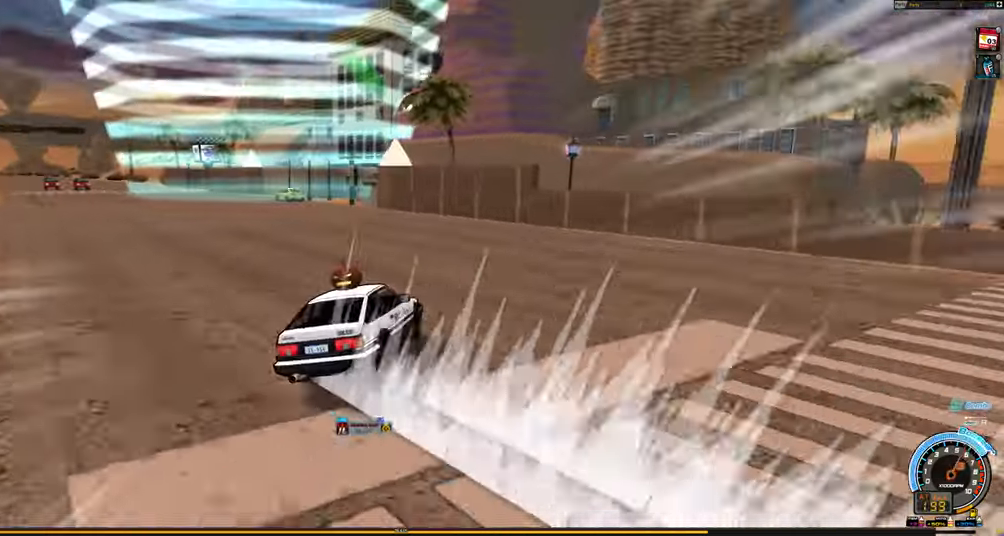
{"keys": ["down", "right"], "events": [[400, "shift", "up"]]}
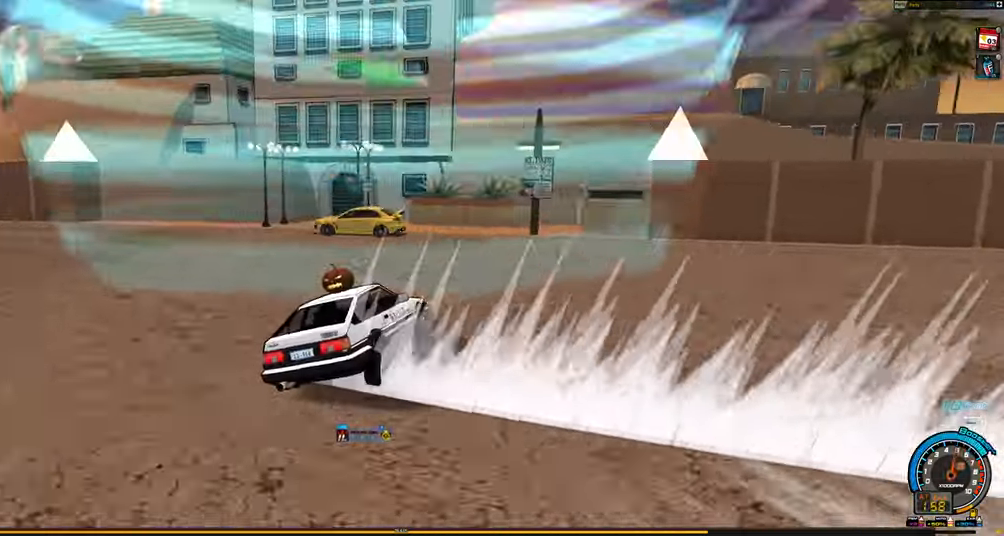
{"keys": ["down", "right"], "events": []}
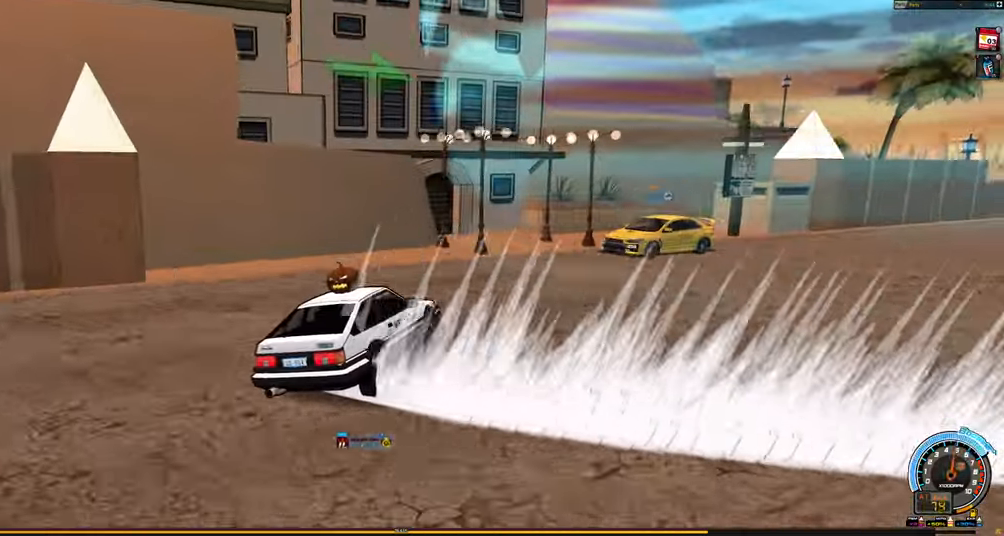
{"keys": ["up"], "events": [[333, "down", "up"], [417, "right", "up"], [467, "up", "down"]]}
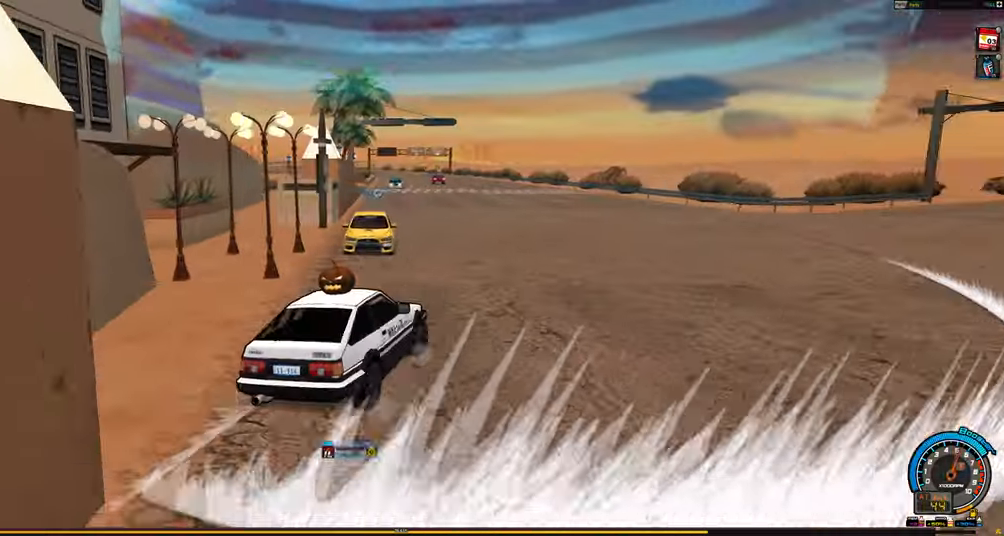
{"keys": [], "events": [[150, "up", "up"], [250, "down", "down"], [483, "down", "up"]]}